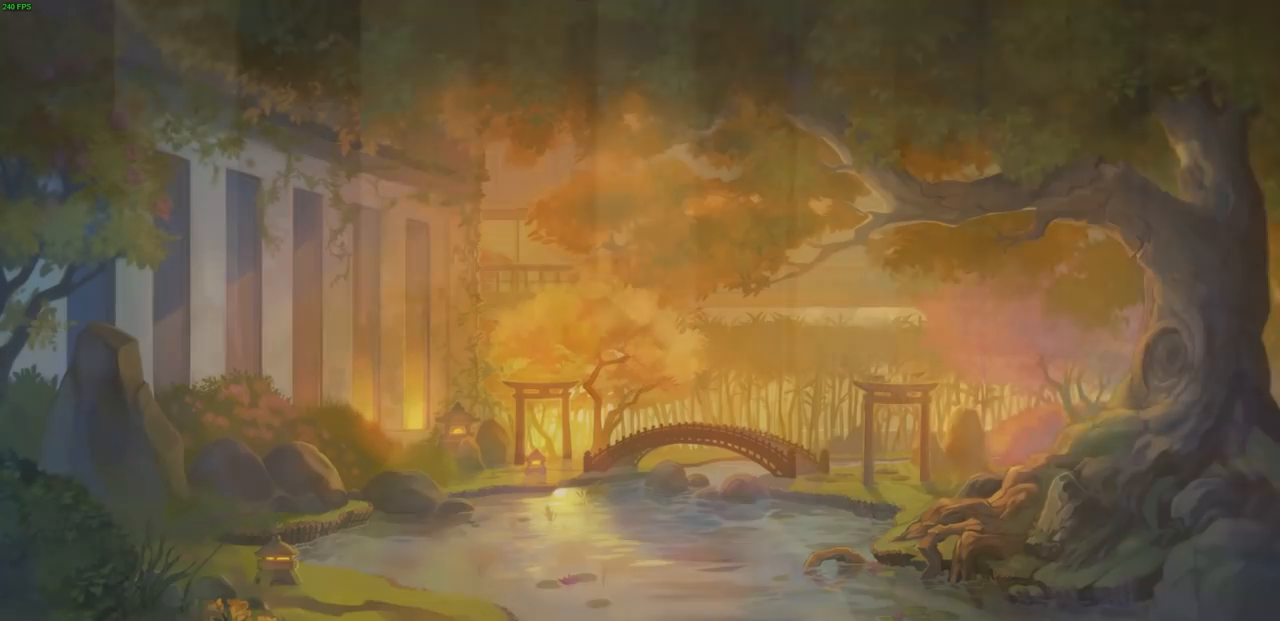
Gameplay with a controller (PlayStation layout); each line is a JSON object with the inputs held at the frame after it. "events" lists button and stick changes between this image and that frame as [ms after this image, input, new state], when the widget could be followed in between.
{"buttons": [], "left_stick": "center", "right_stick": "center", "events": []}
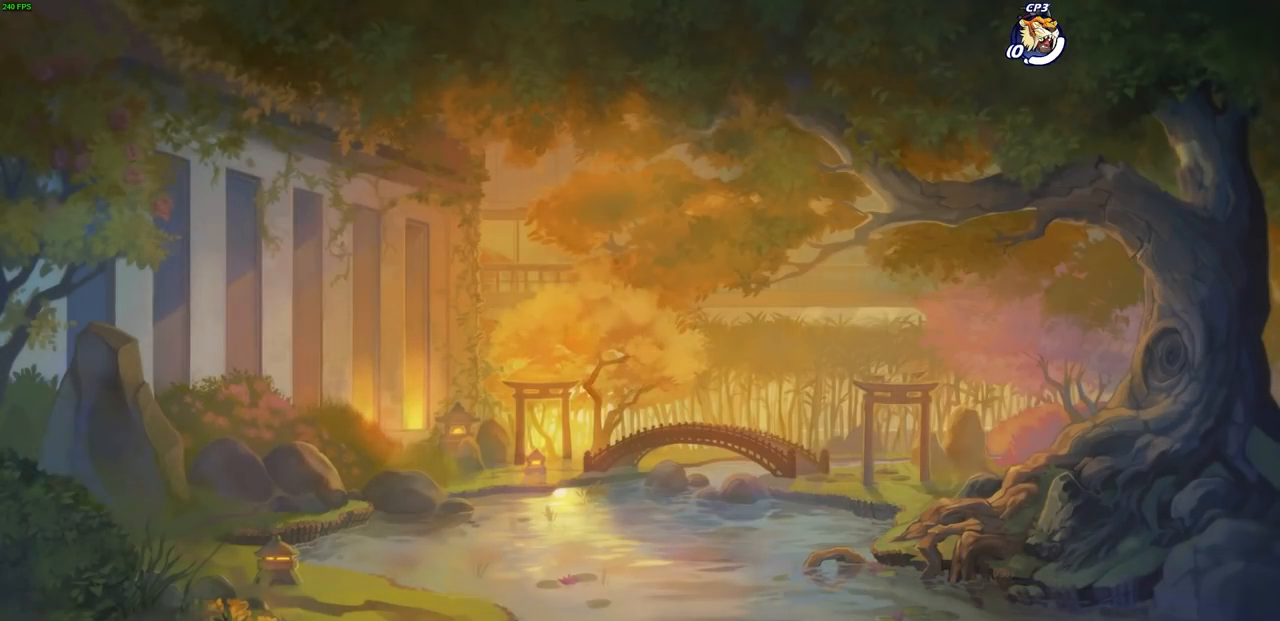
{"buttons": [], "left_stick": "center", "right_stick": "center", "events": []}
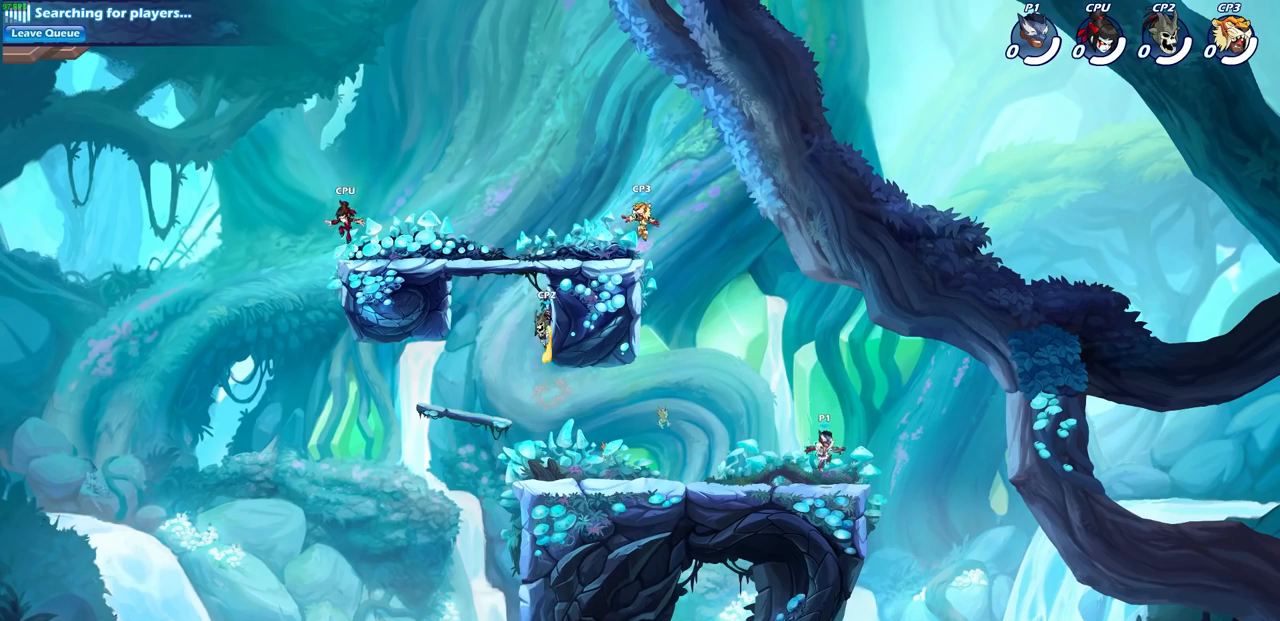
{"buttons": [], "left_stick": "right", "right_stick": "center", "events": [[383, "left_stick", "right"]]}
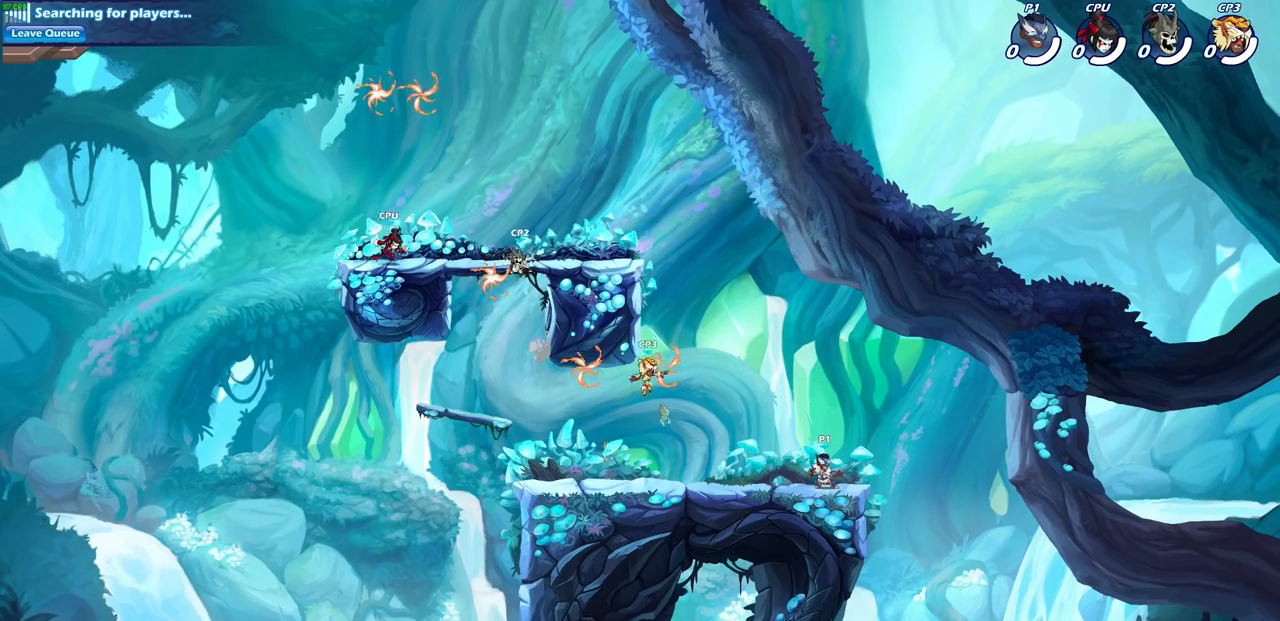
{"buttons": ["CROSS", "R2"], "left_stick": "left", "right_stick": "center", "events": [[17, "left_stick", "center"], [200, "left_stick", "left"], [350, "R2", "down"], [417, "CROSS", "down"]]}
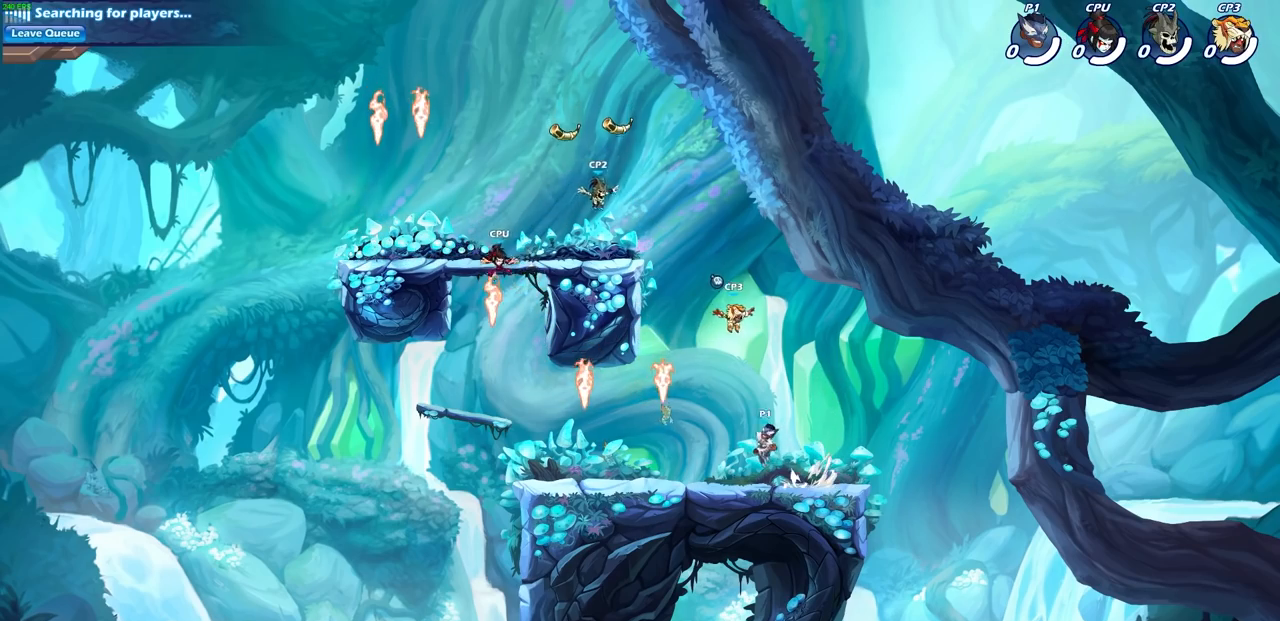
{"buttons": ["R1"], "left_stick": "down-left", "right_stick": "center", "events": [[33, "CROSS", "up"], [67, "R2", "up"], [67, "left_stick", "up-left"], [317, "left_stick", "down-left"], [450, "R1", "down"]]}
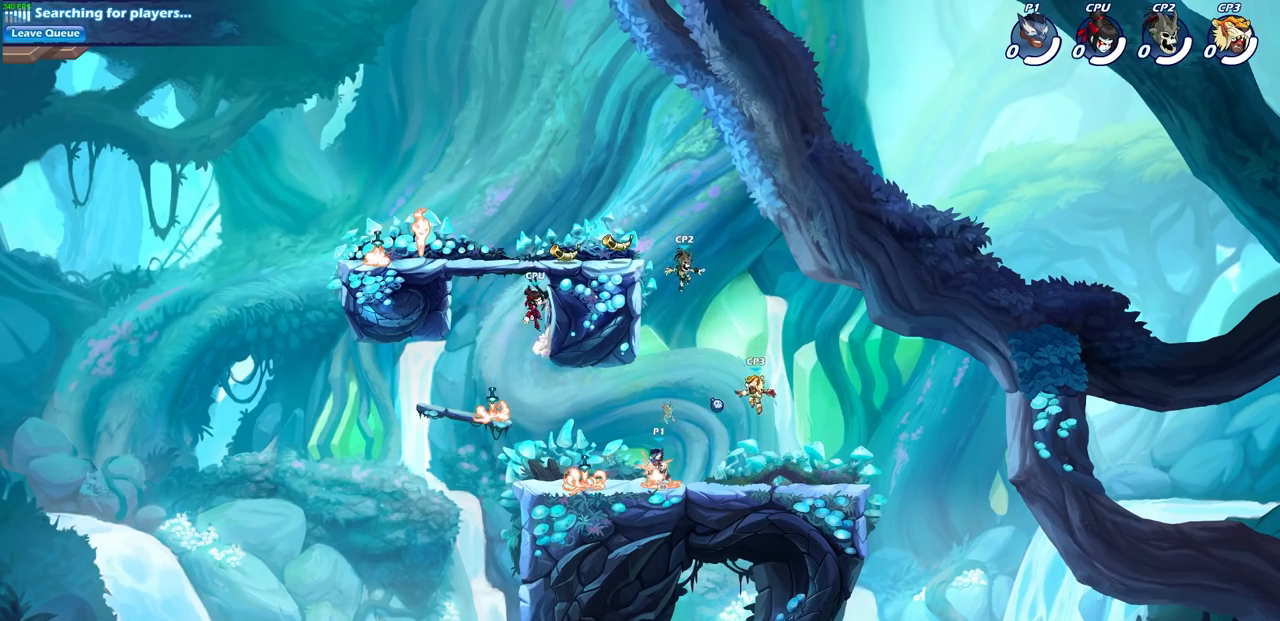
{"buttons": [], "left_stick": "right", "right_stick": "center", "events": [[33, "R1", "up"], [33, "left_stick", "left"], [200, "left_stick", "right"], [267, "CIRCLE", "down"], [333, "CIRCLE", "up"]]}
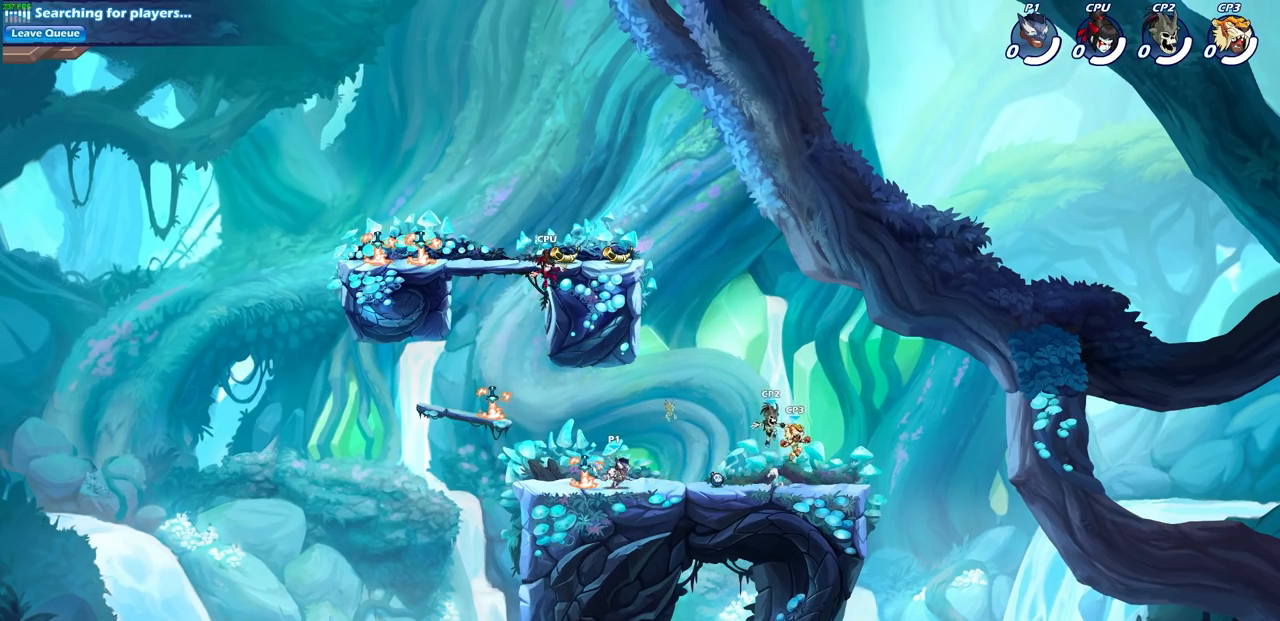
{"buttons": [], "left_stick": "center", "right_stick": "center", "events": [[117, "left_stick", "center"]]}
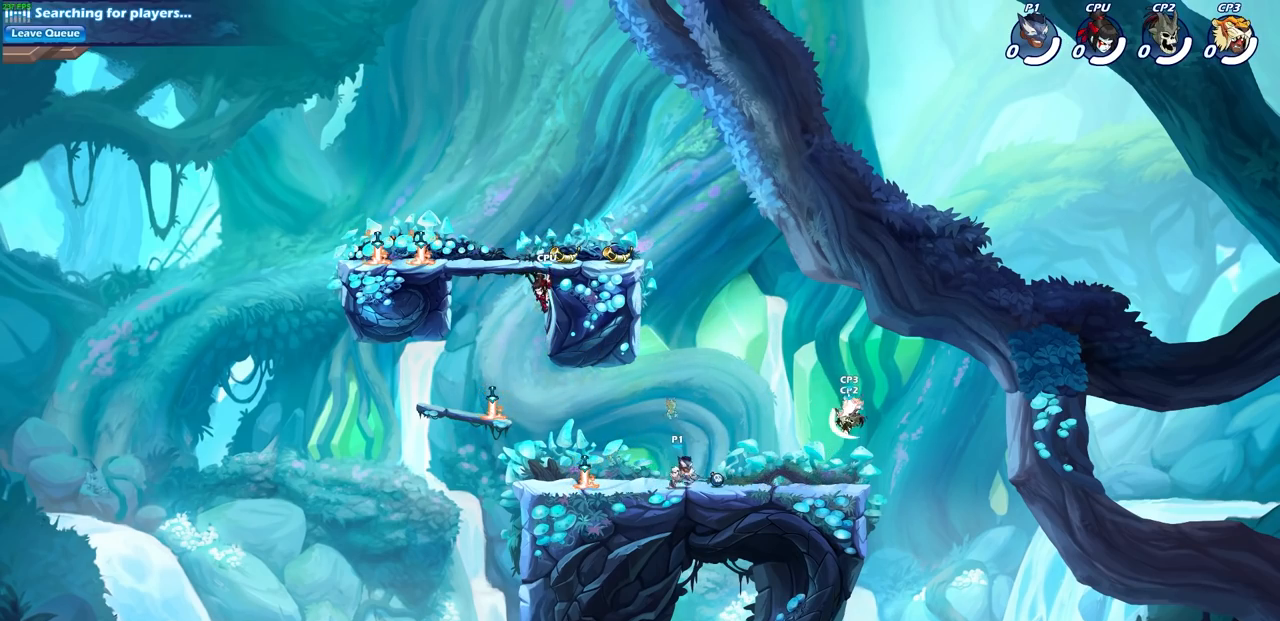
{"buttons": [], "left_stick": "right", "right_stick": "center", "events": [[133, "left_stick", "right"], [267, "R2", "down"], [450, "R2", "up"]]}
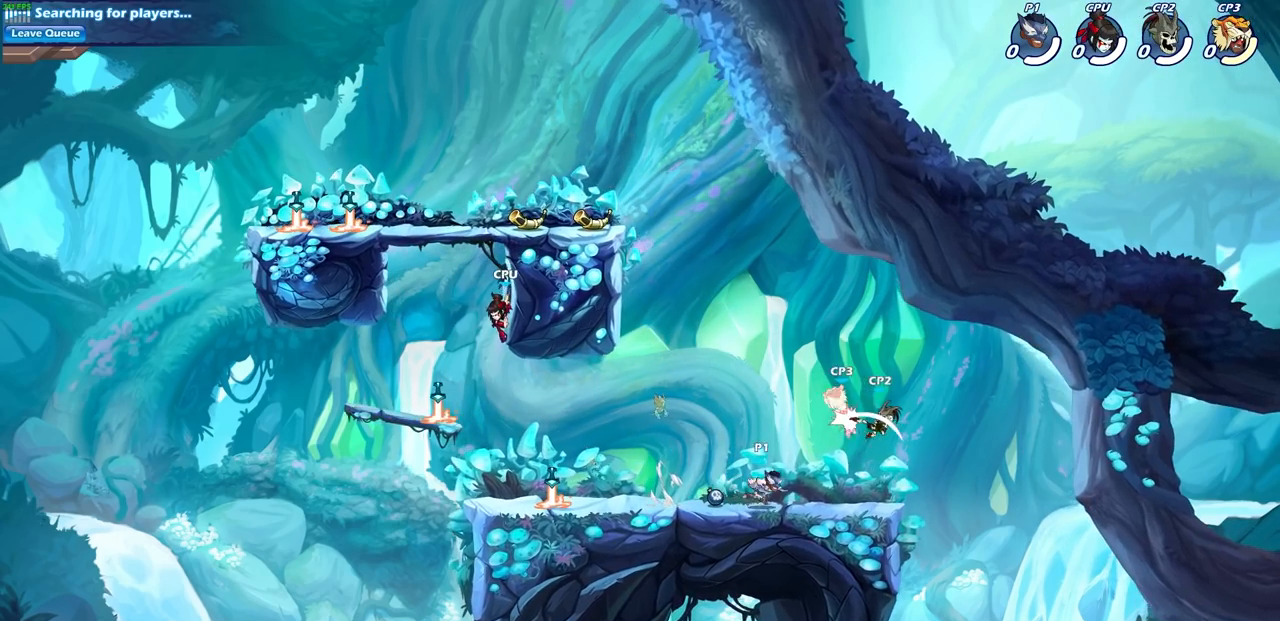
{"buttons": [], "left_stick": "center", "right_stick": "center", "events": [[133, "R2", "down"], [167, "CIRCLE", "down"], [183, "left_stick", "center"], [233, "R2", "up"], [250, "CIRCLE", "up"]]}
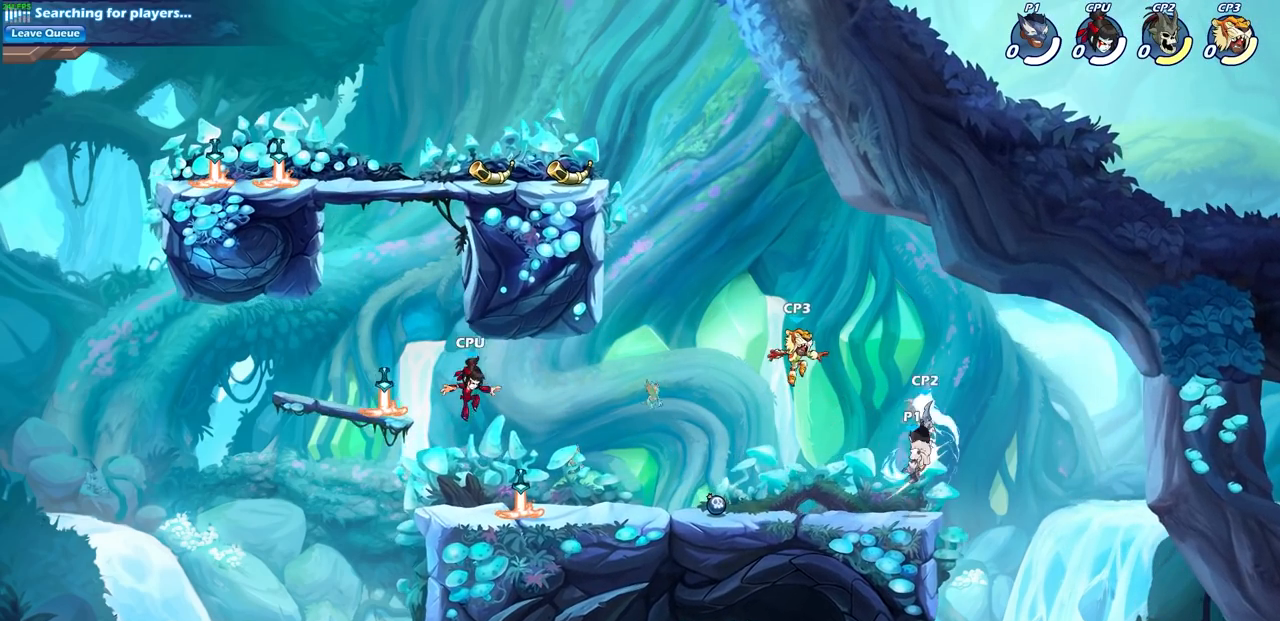
{"buttons": ["CROSS", "SQUARE"], "left_stick": "center", "right_stick": "center", "events": [[417, "left_stick", "left"], [433, "CROSS", "down"], [483, "SQUARE", "down"], [500, "left_stick", "center"]]}
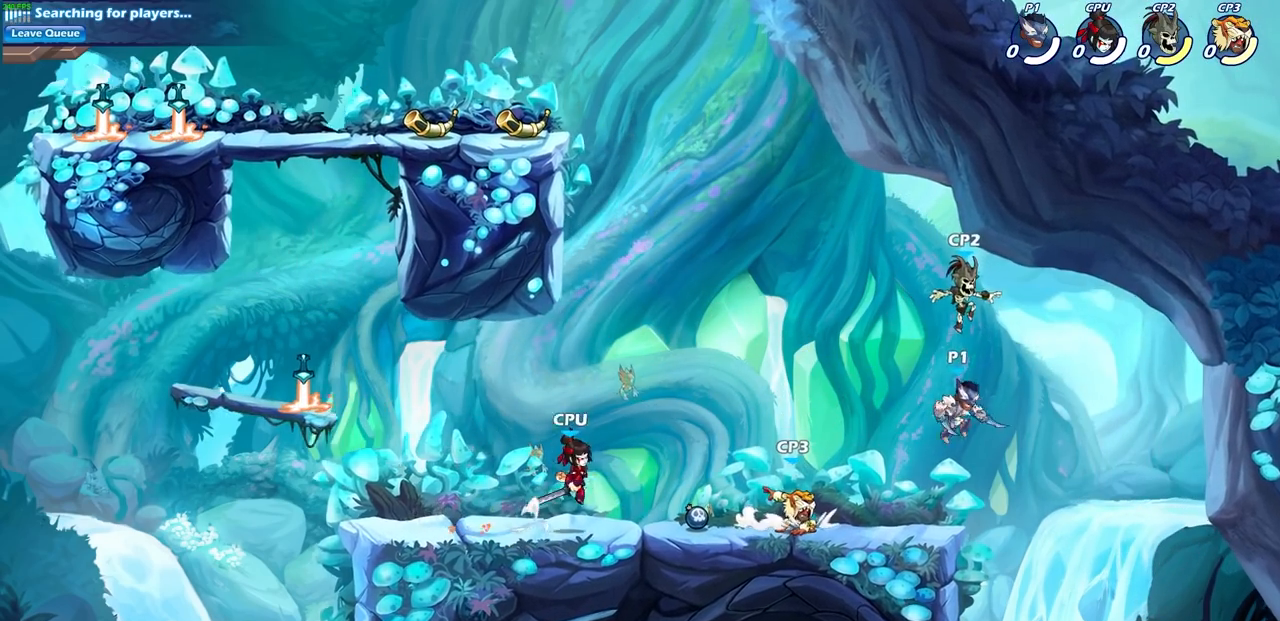
{"buttons": [], "left_stick": "center", "right_stick": "center", "events": [[33, "CROSS", "up"], [83, "SQUARE", "up"]]}
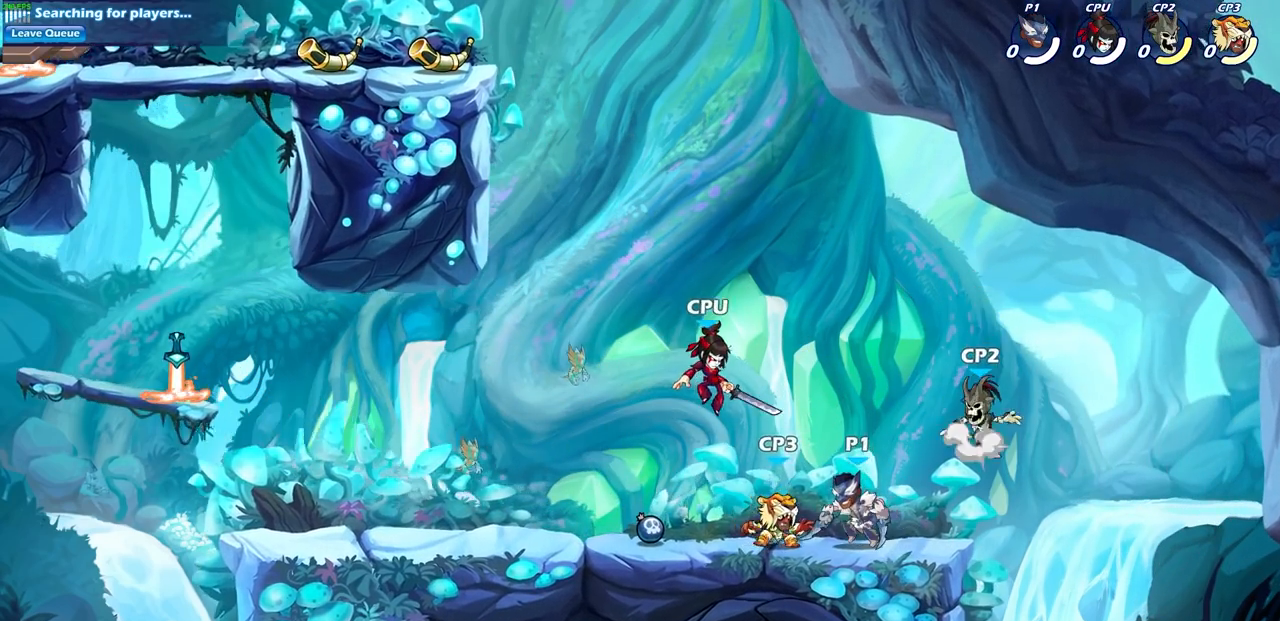
{"buttons": [], "left_stick": "down-left", "right_stick": "center", "events": [[133, "left_stick", "right"], [200, "CROSS", "down"], [383, "CROSS", "up"], [500, "left_stick", "down-left"]]}
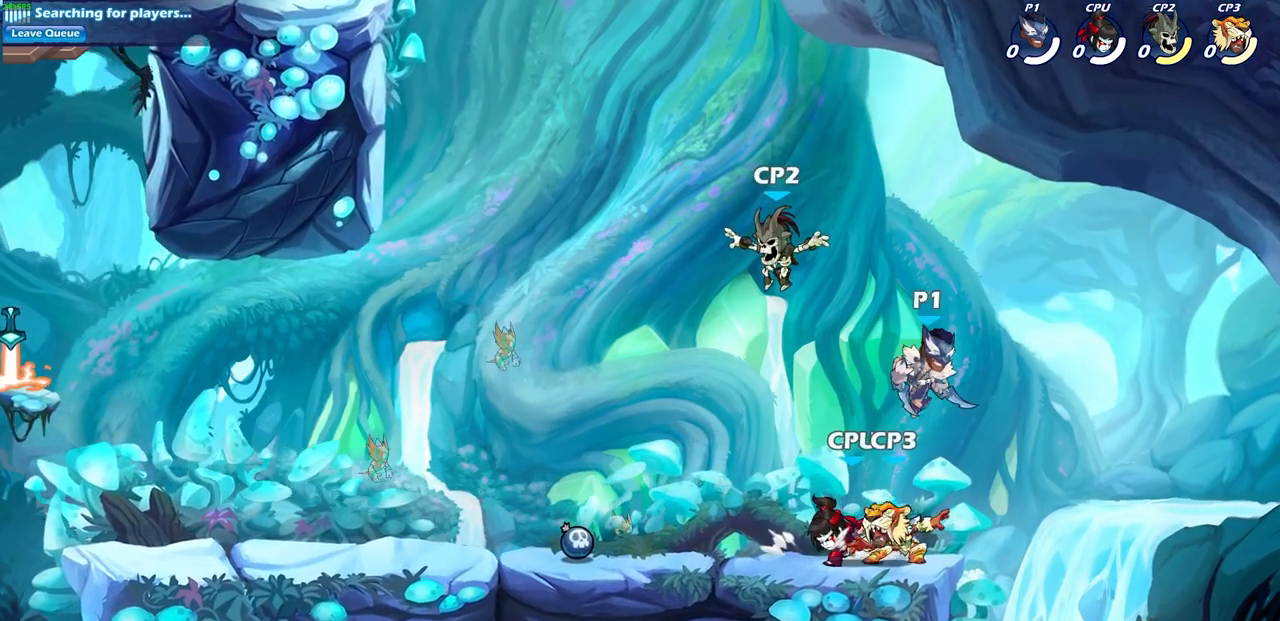
{"buttons": [], "left_stick": "center", "right_stick": "center", "events": [[67, "SQUARE", "down"], [183, "SQUARE", "up"], [233, "left_stick", "left"], [383, "left_stick", "center"]]}
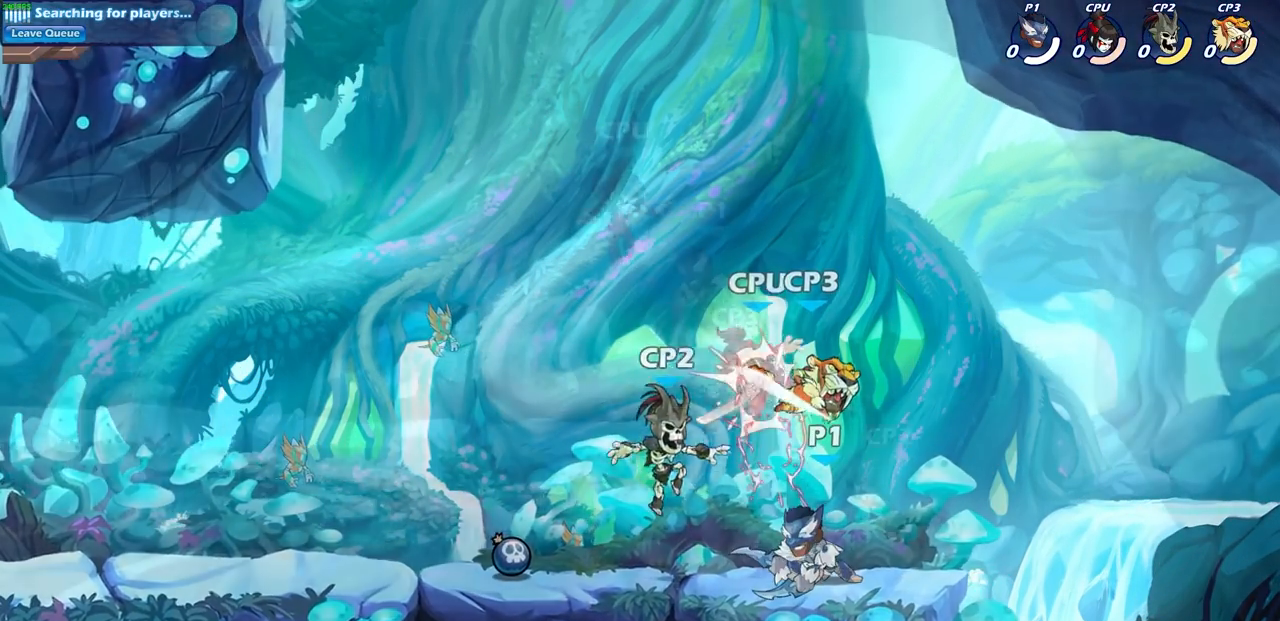
{"buttons": [], "left_stick": "down", "right_stick": "center", "events": [[100, "left_stick", "down-left"], [167, "SQUARE", "down"], [300, "SQUARE", "up"], [300, "left_stick", "center"], [483, "left_stick", "down"]]}
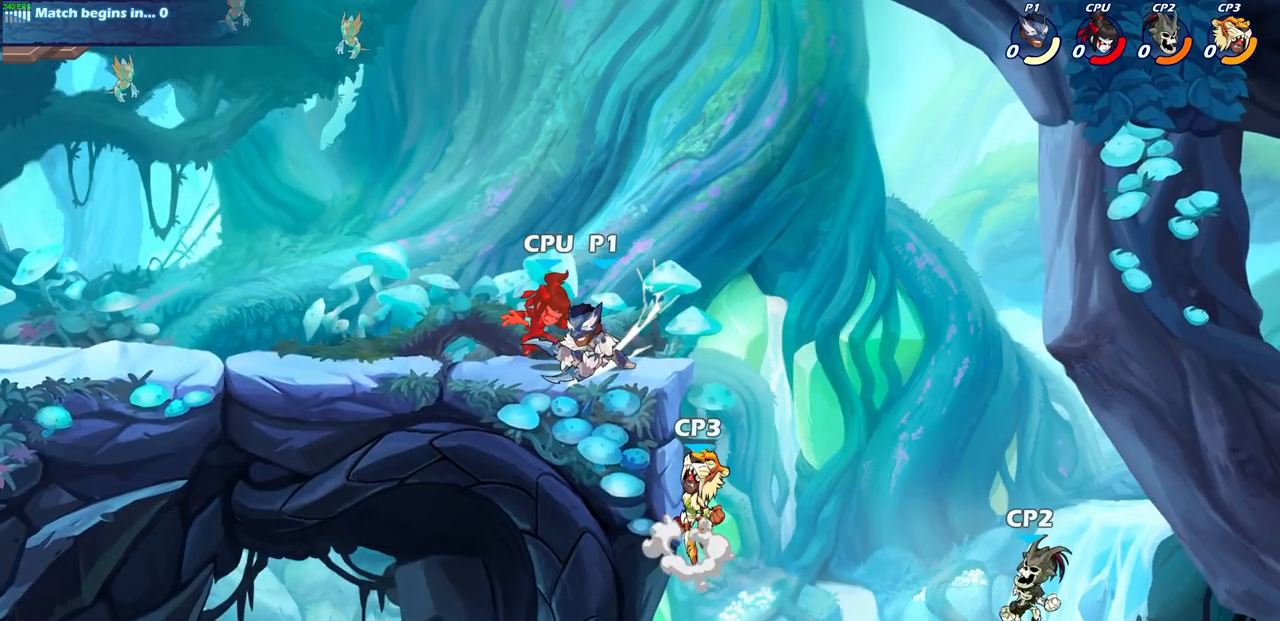
{"buttons": [], "left_stick": "center", "right_stick": "center", "events": [[67, "SQUARE", "down"], [150, "SQUARE", "up"], [200, "left_stick", "center"]]}